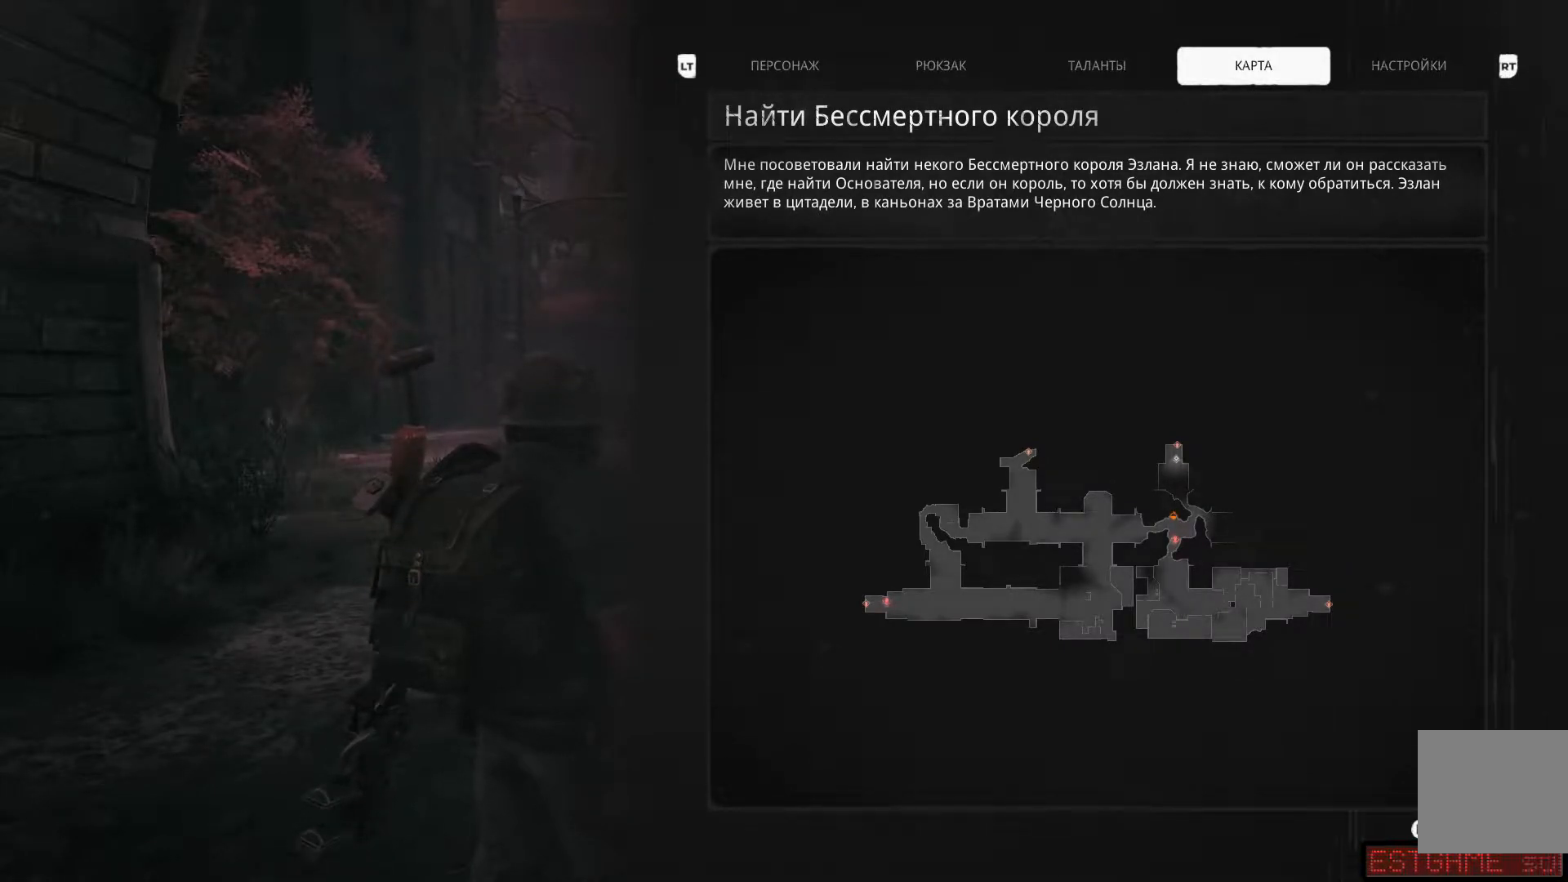
Gameplay with a controller (Xbox layout); each line is a JSON object with the inputs held at the frame after it. "events" lists button and stick changes between this image and that frame as [ms after this image, input, new state], when the widget could be followed in between.
{"buttons": [], "left_stick": "center", "right_stick": "center", "events": [[334, "B", "down"], [484, "B", "up"]]}
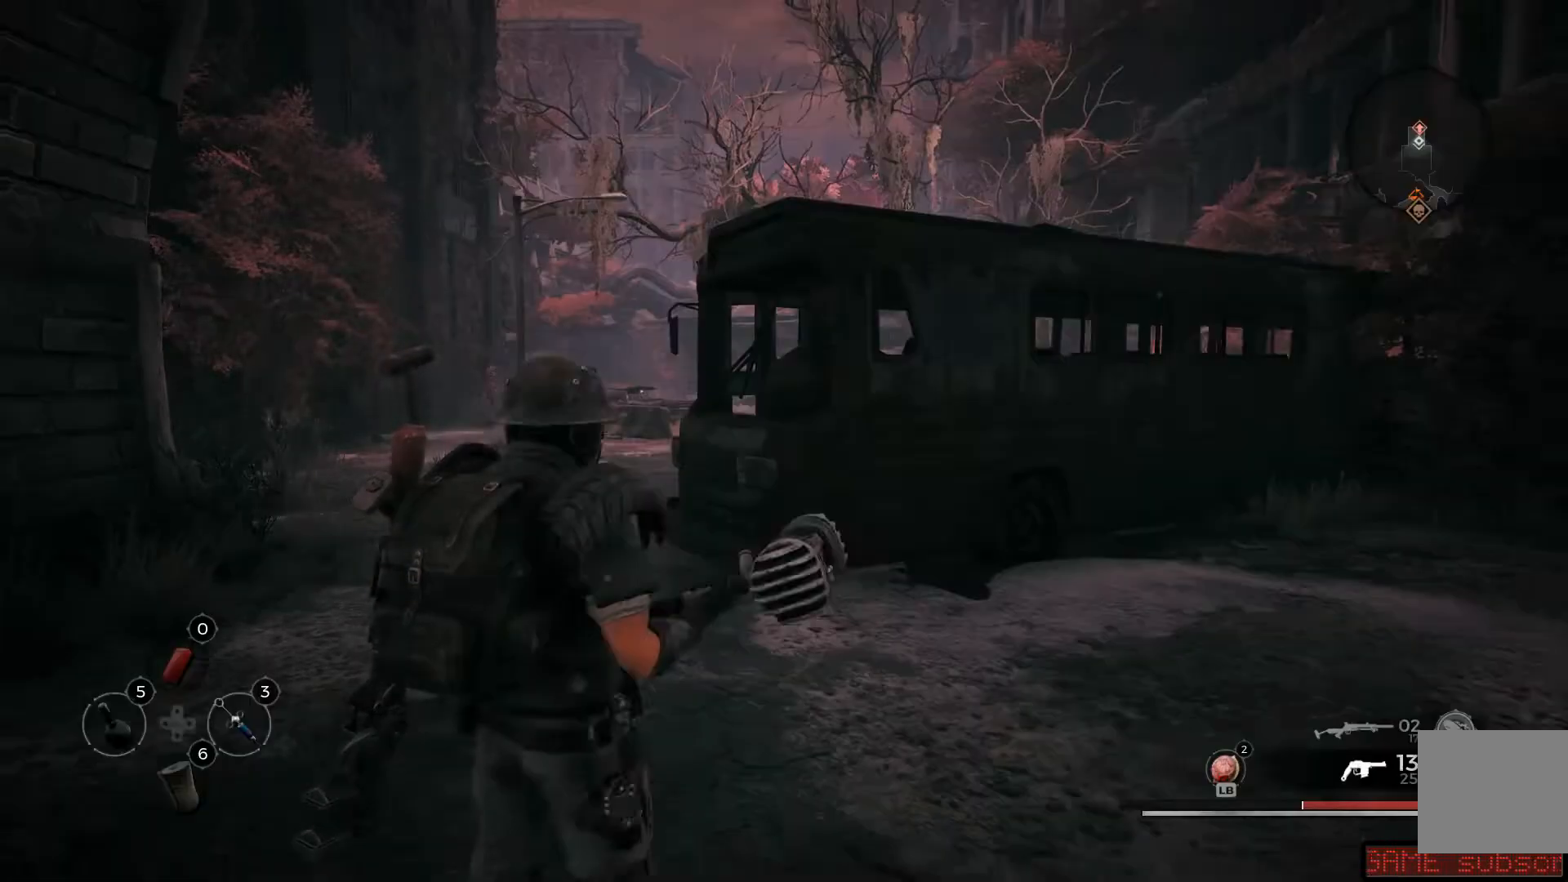
{"buttons": [], "left_stick": "up-left", "right_stick": "center", "events": [[17, "left_stick", "up-left"]]}
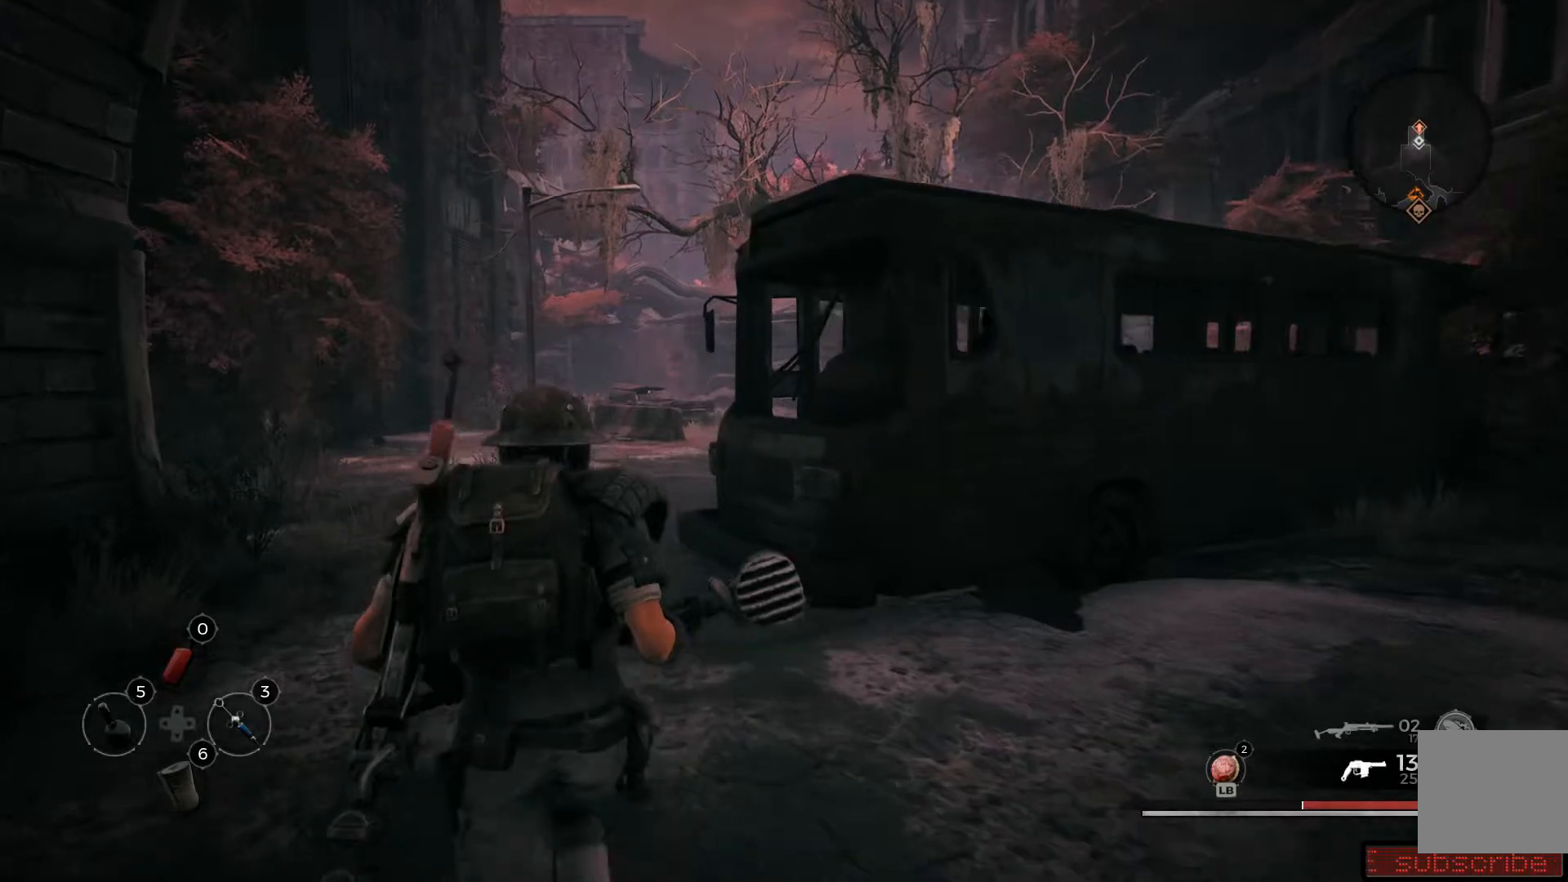
{"buttons": [], "left_stick": "up-left", "right_stick": "center", "events": [[151, "L3", "down"], [251, "L3", "up"]]}
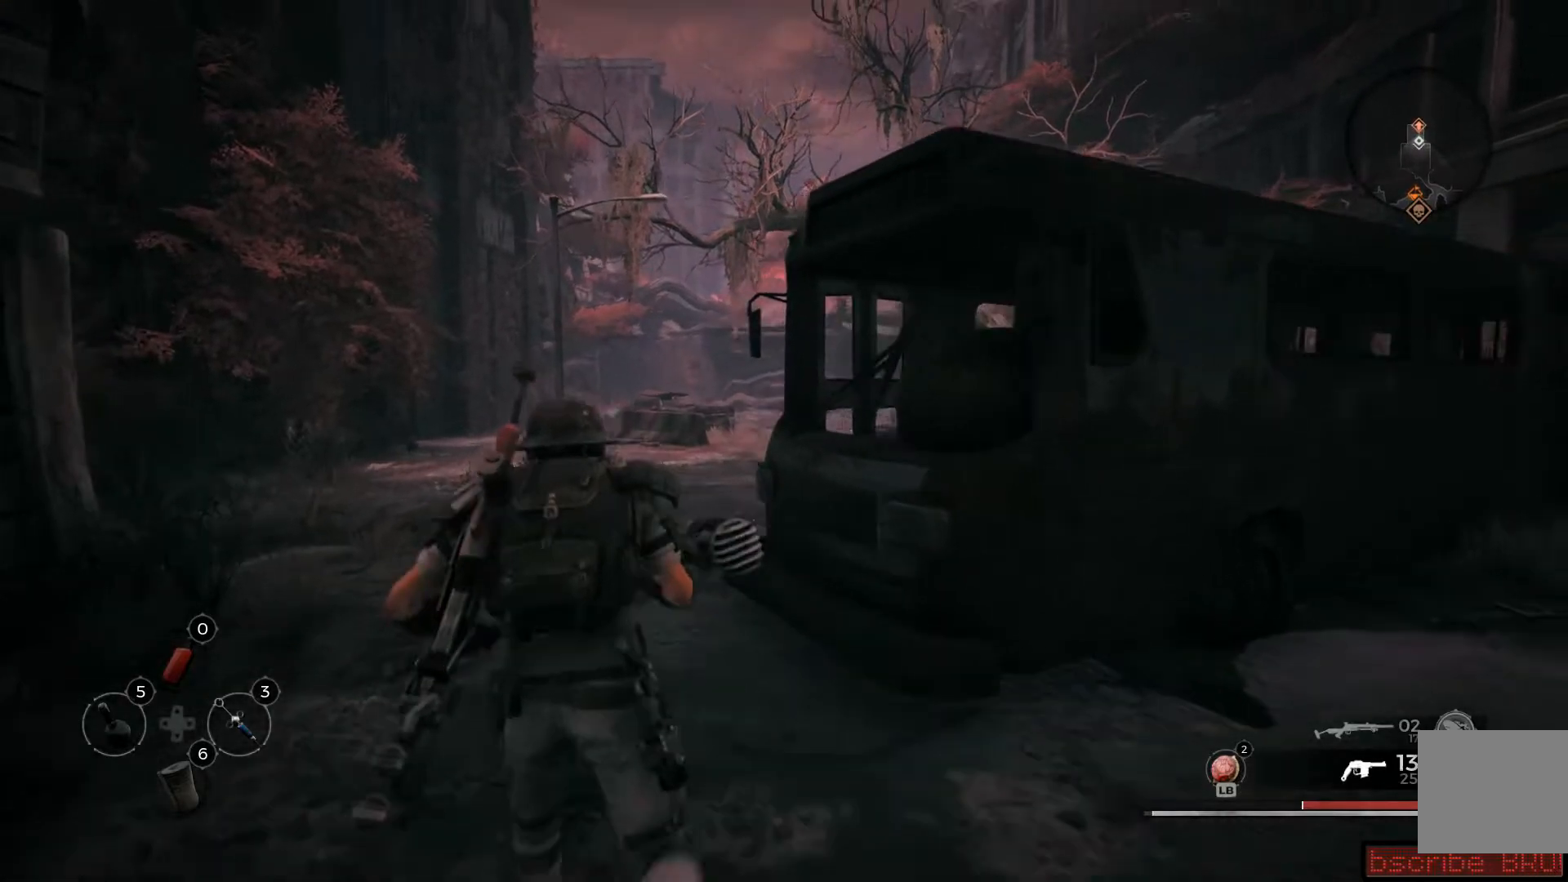
{"buttons": [], "left_stick": "up-left", "right_stick": "center", "events": []}
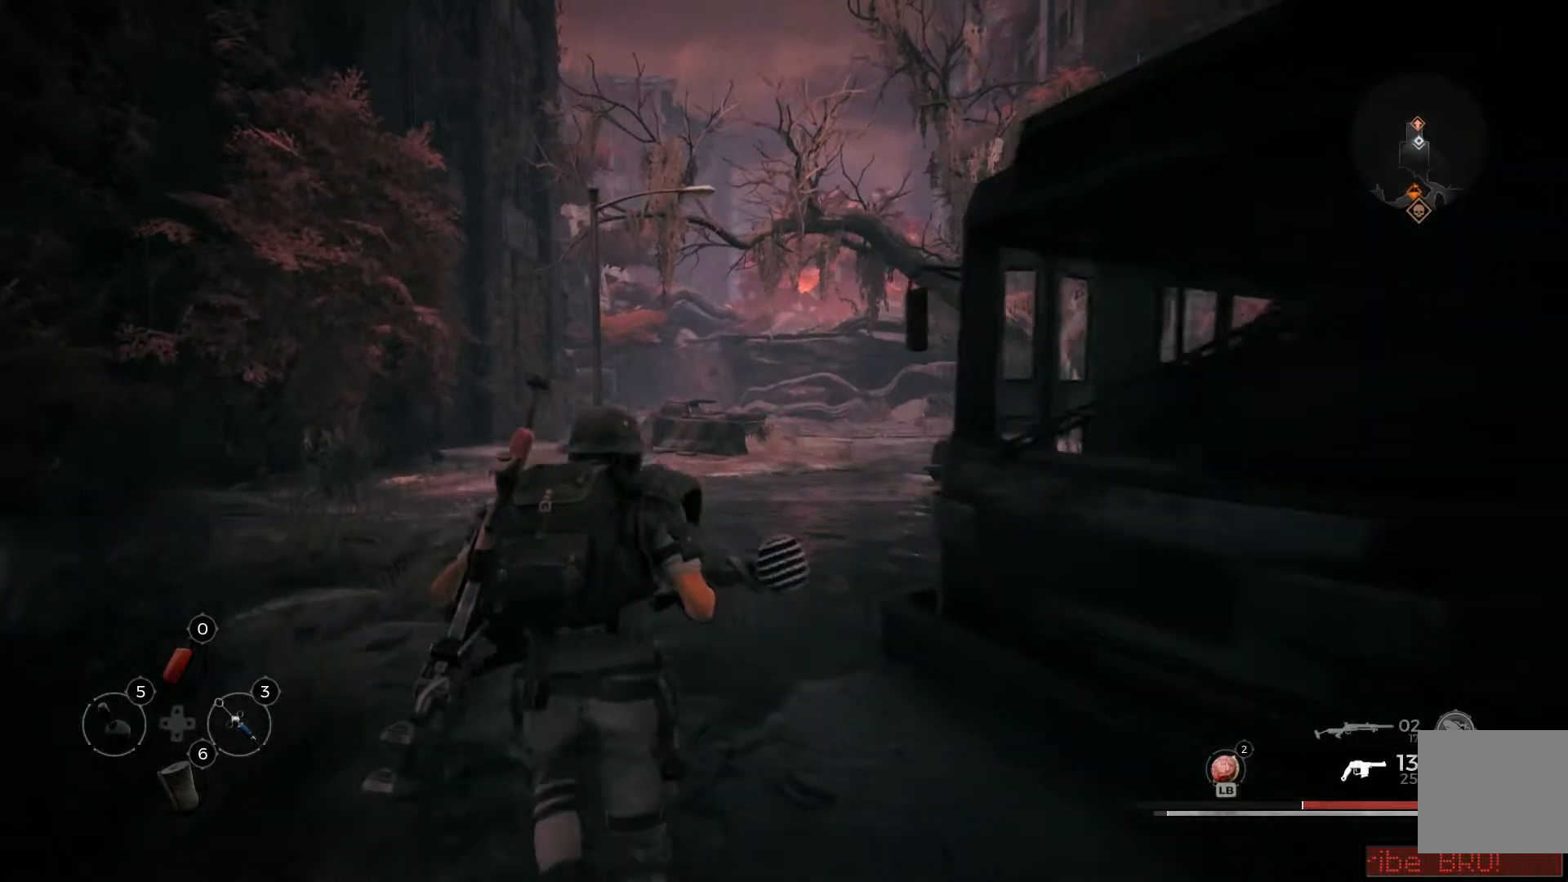
{"buttons": [], "left_stick": "up-left", "right_stick": "right", "events": [[201, "right_stick", "right"]]}
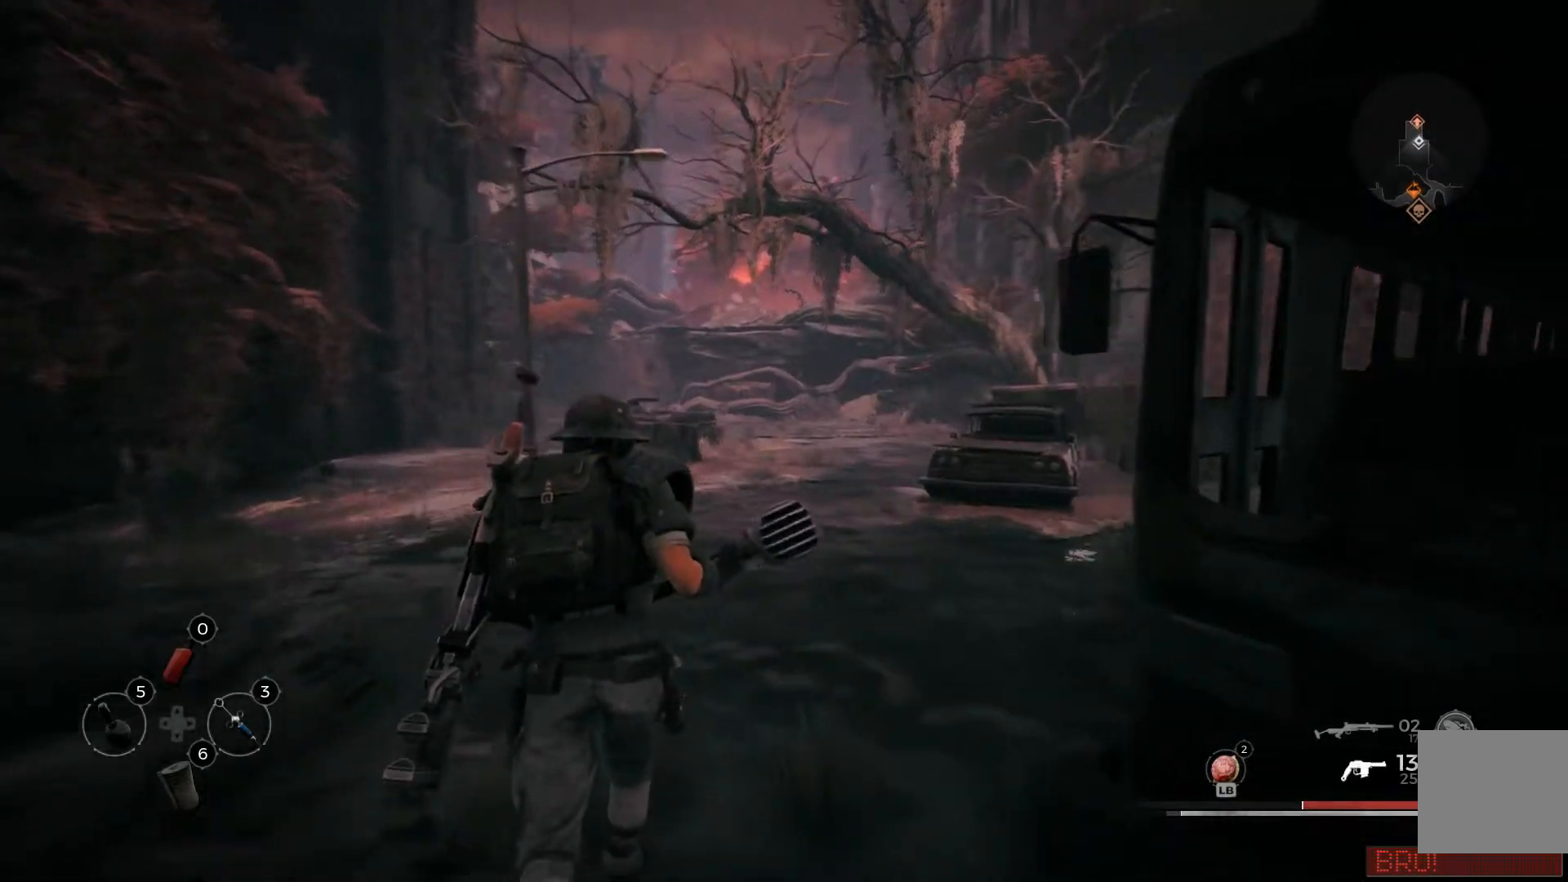
{"buttons": [], "left_stick": "up-left", "right_stick": "right", "events": []}
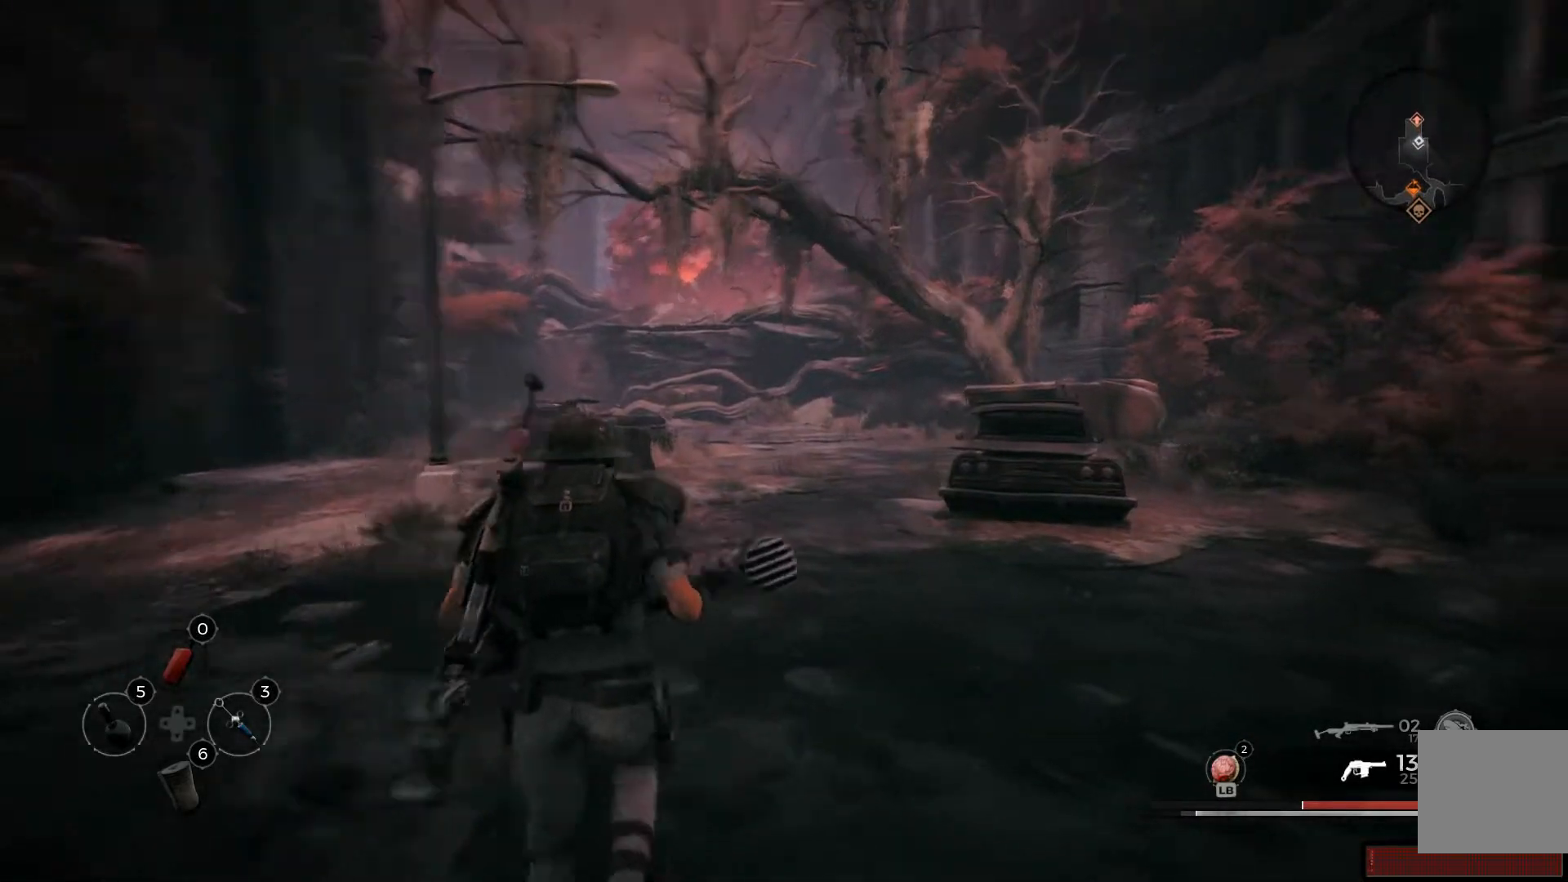
{"buttons": [], "left_stick": "up-left", "right_stick": "center", "events": [[317, "right_stick", "center"]]}
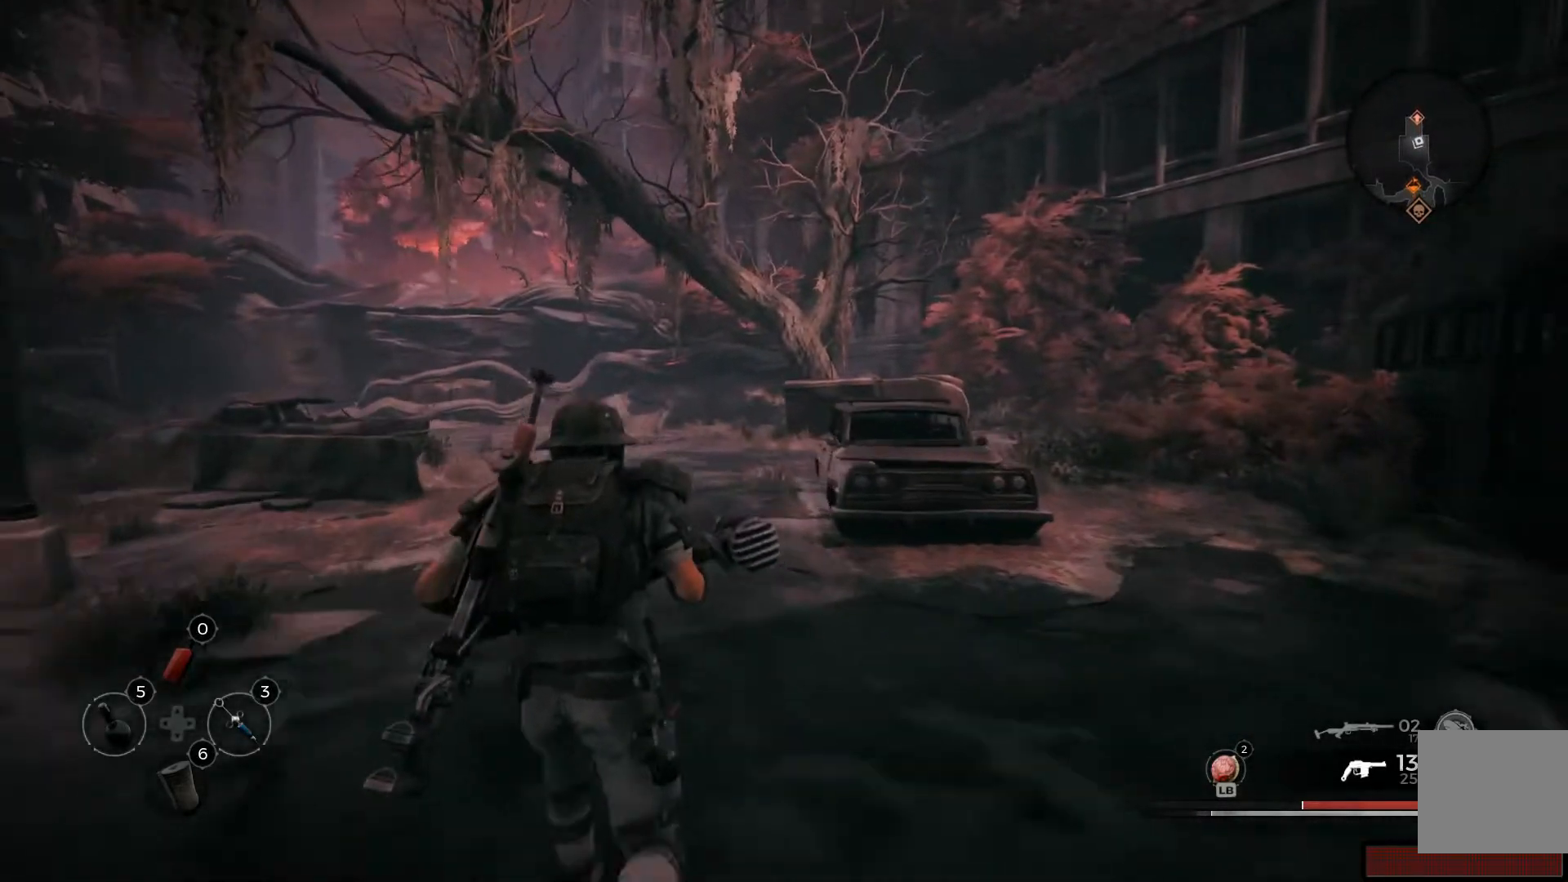
{"buttons": [], "left_stick": "up-left", "right_stick": "center", "events": []}
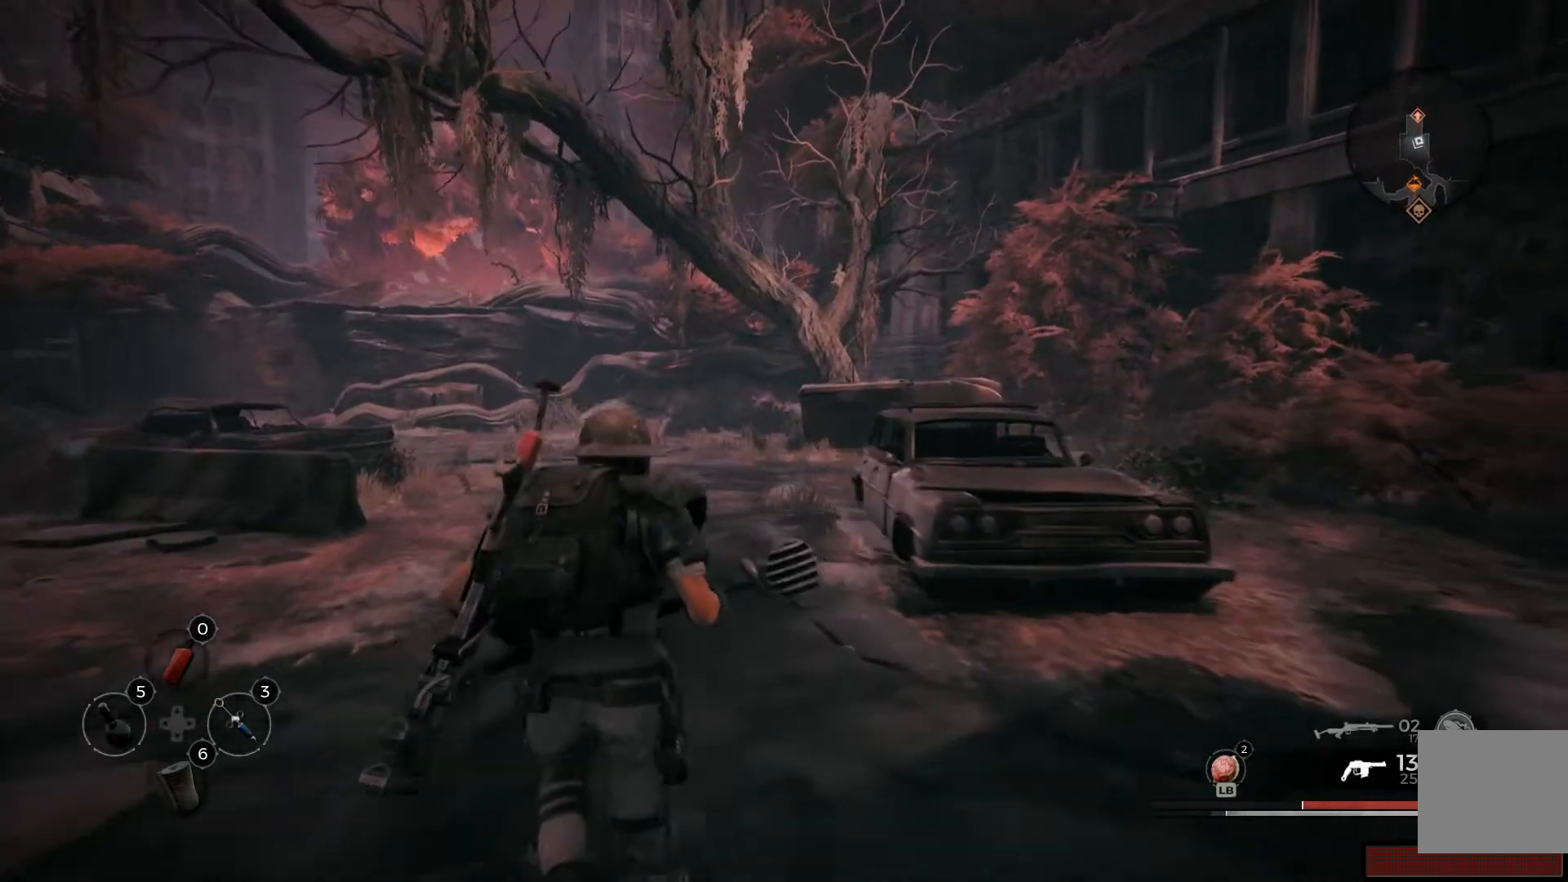
{"buttons": [], "left_stick": "up-left", "right_stick": "center", "events": []}
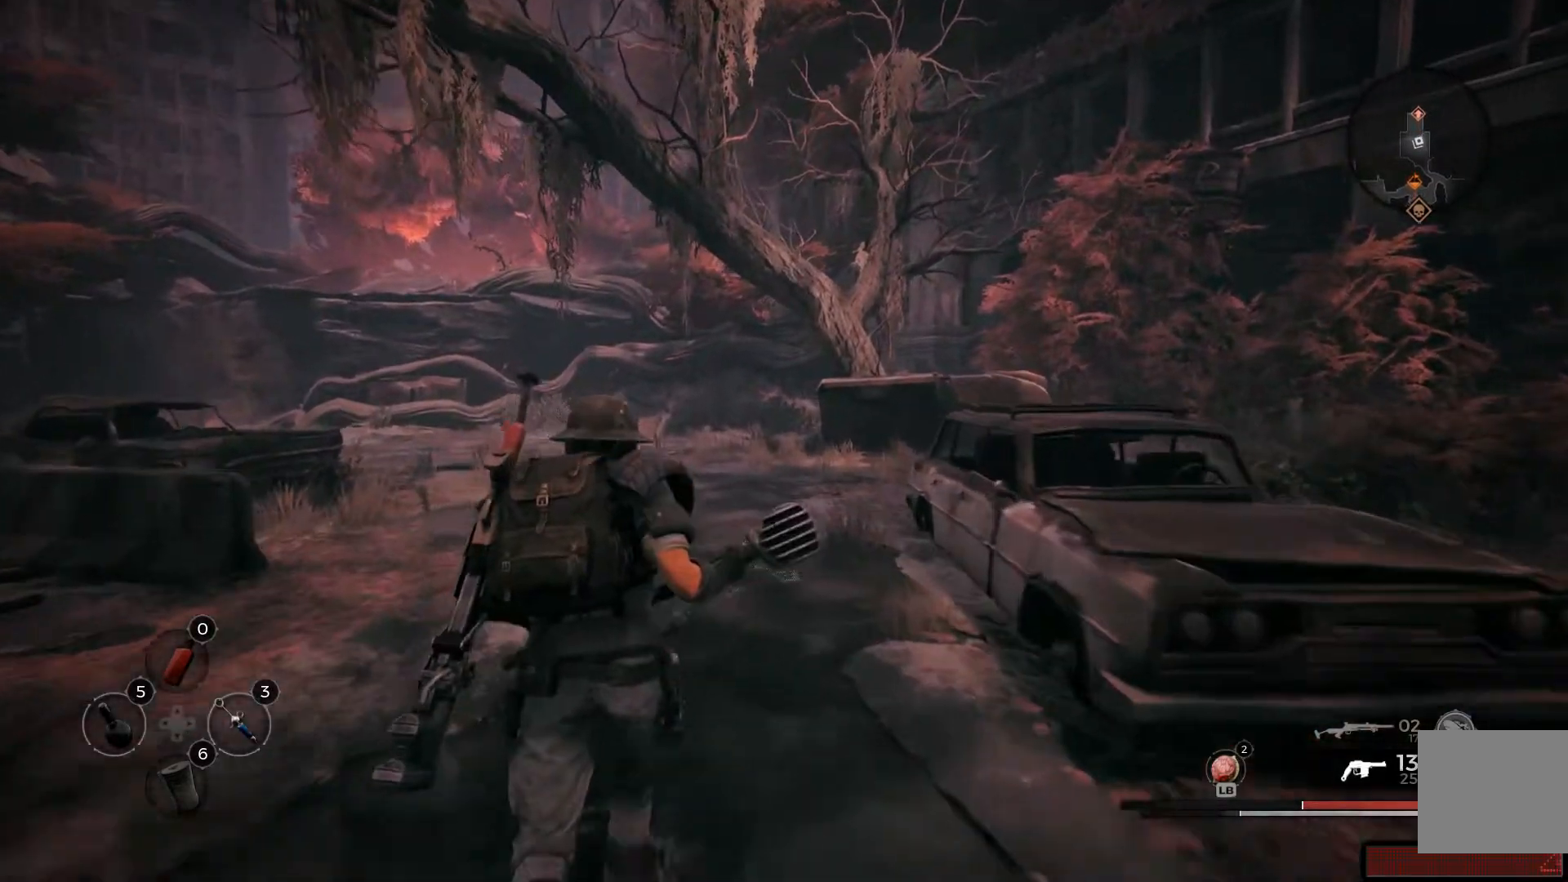
{"buttons": [], "left_stick": "up-left", "right_stick": "center", "events": []}
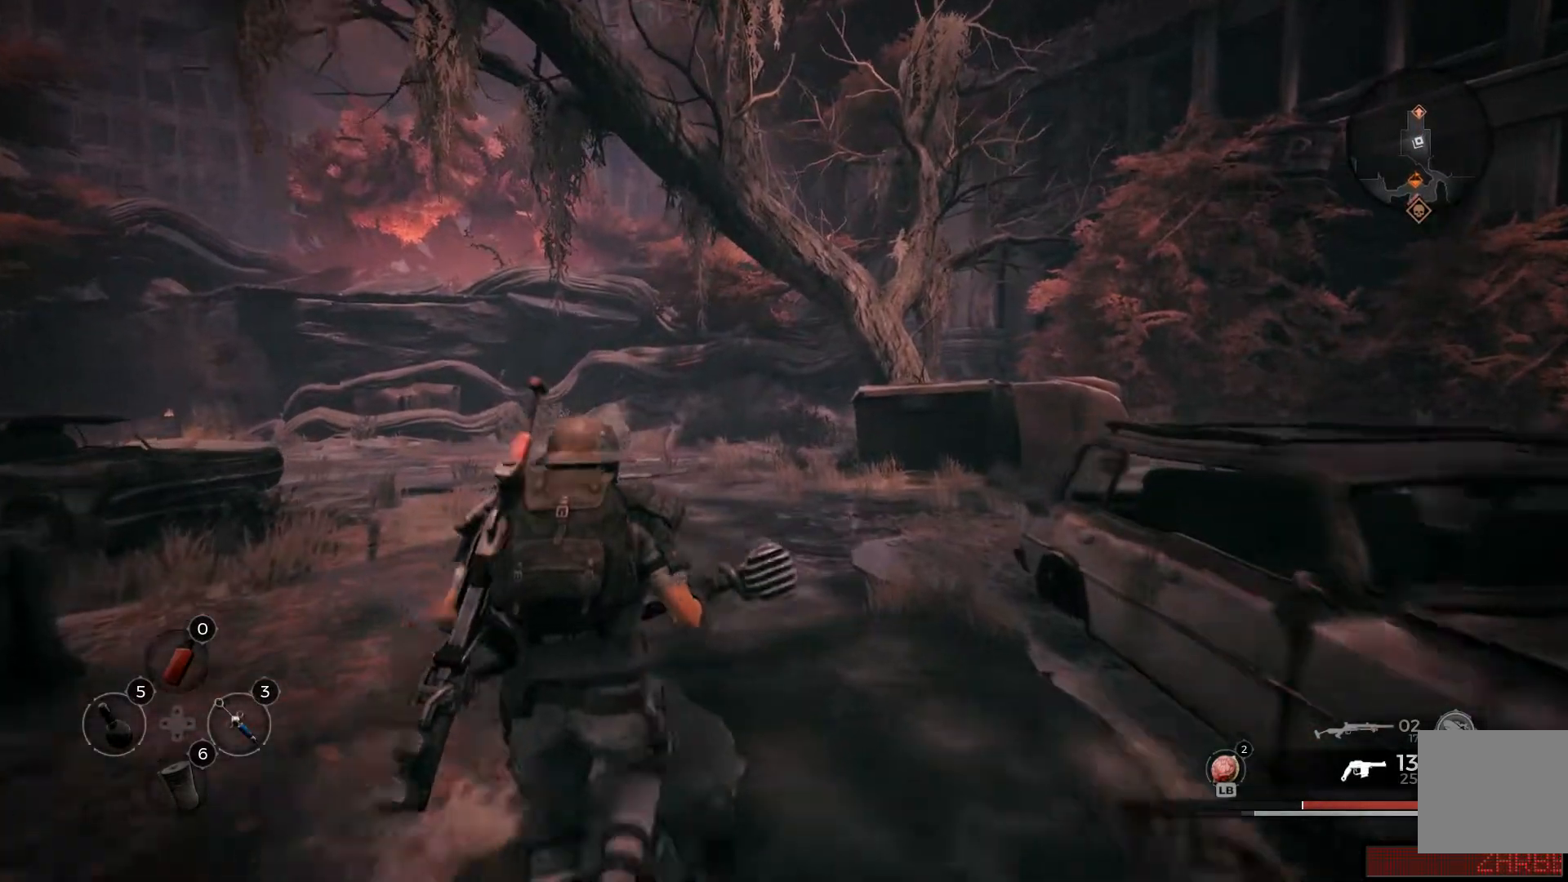
{"buttons": [], "left_stick": "up-left", "right_stick": "center", "events": []}
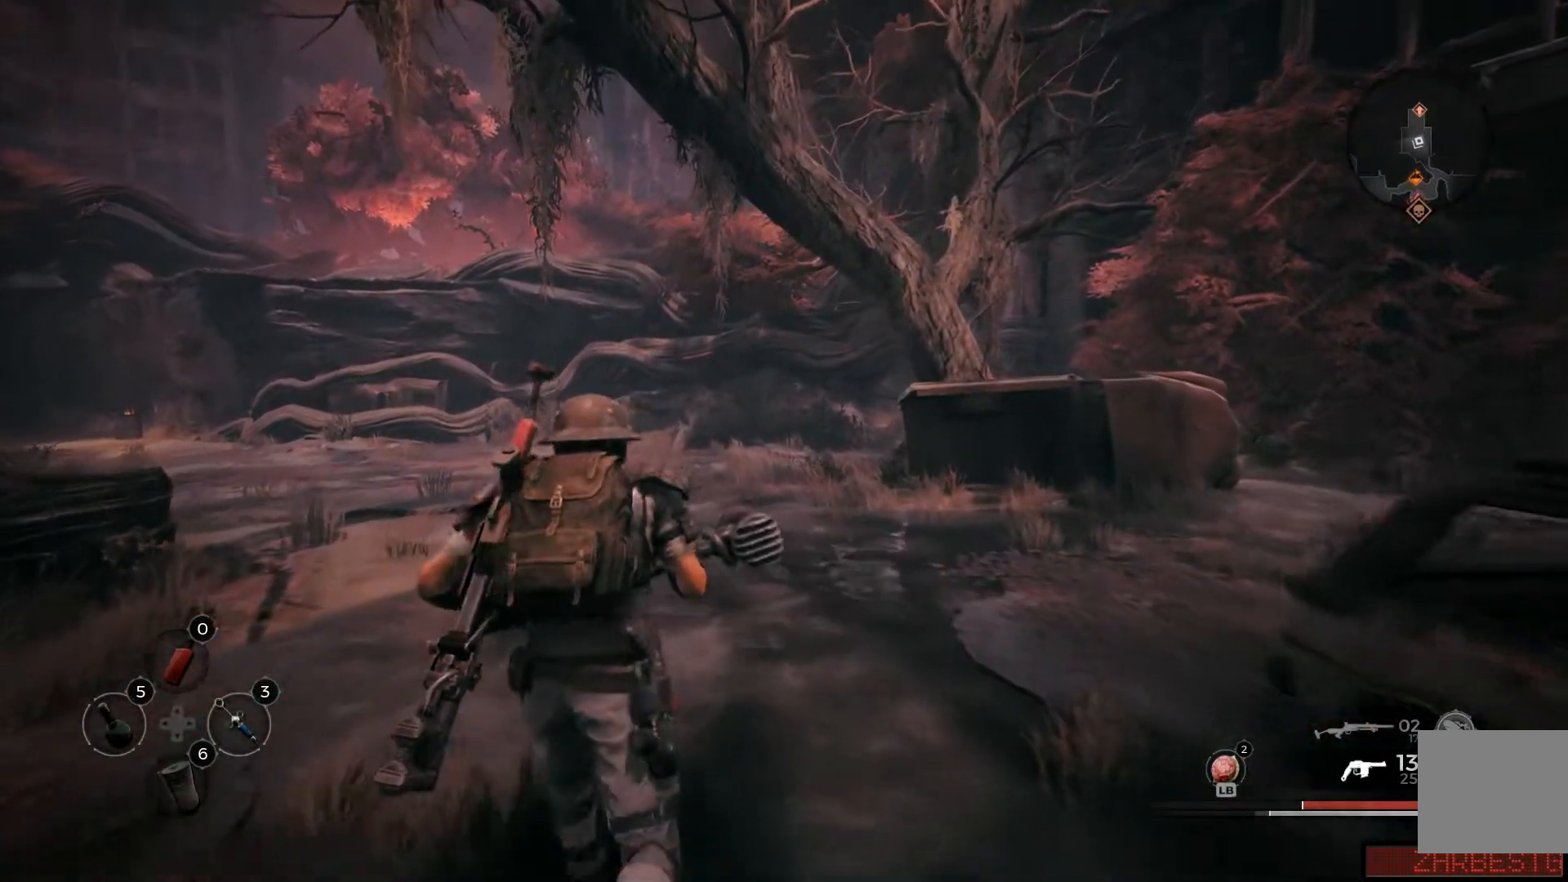
{"buttons": [], "left_stick": "up-left", "right_stick": "left", "events": [[167, "right_stick", "left"]]}
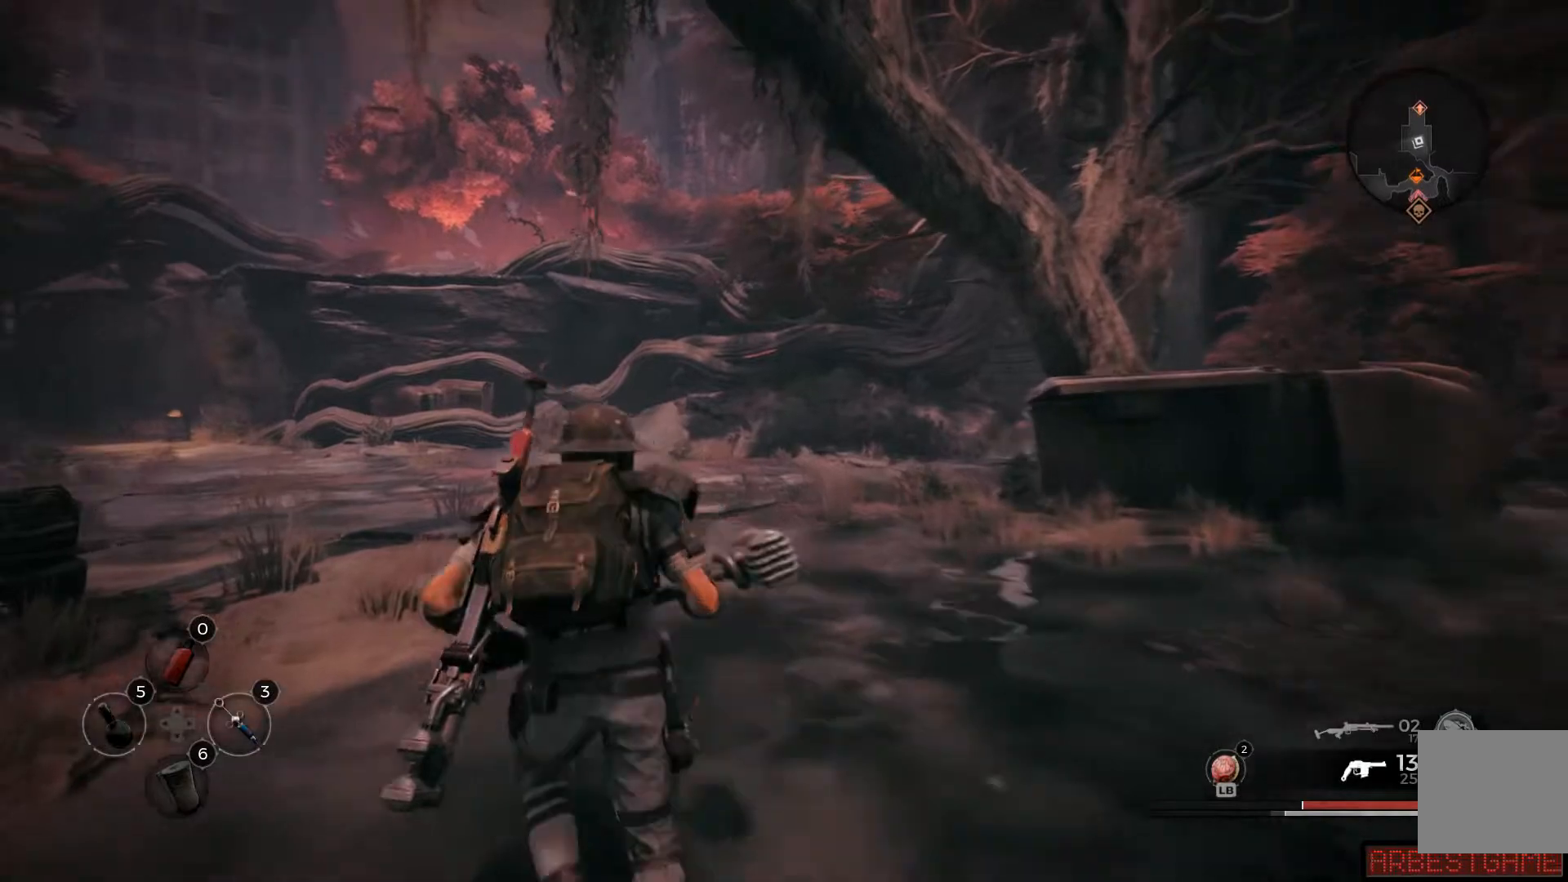
{"buttons": [], "left_stick": "up", "right_stick": "left", "events": [[251, "left_stick", "up"]]}
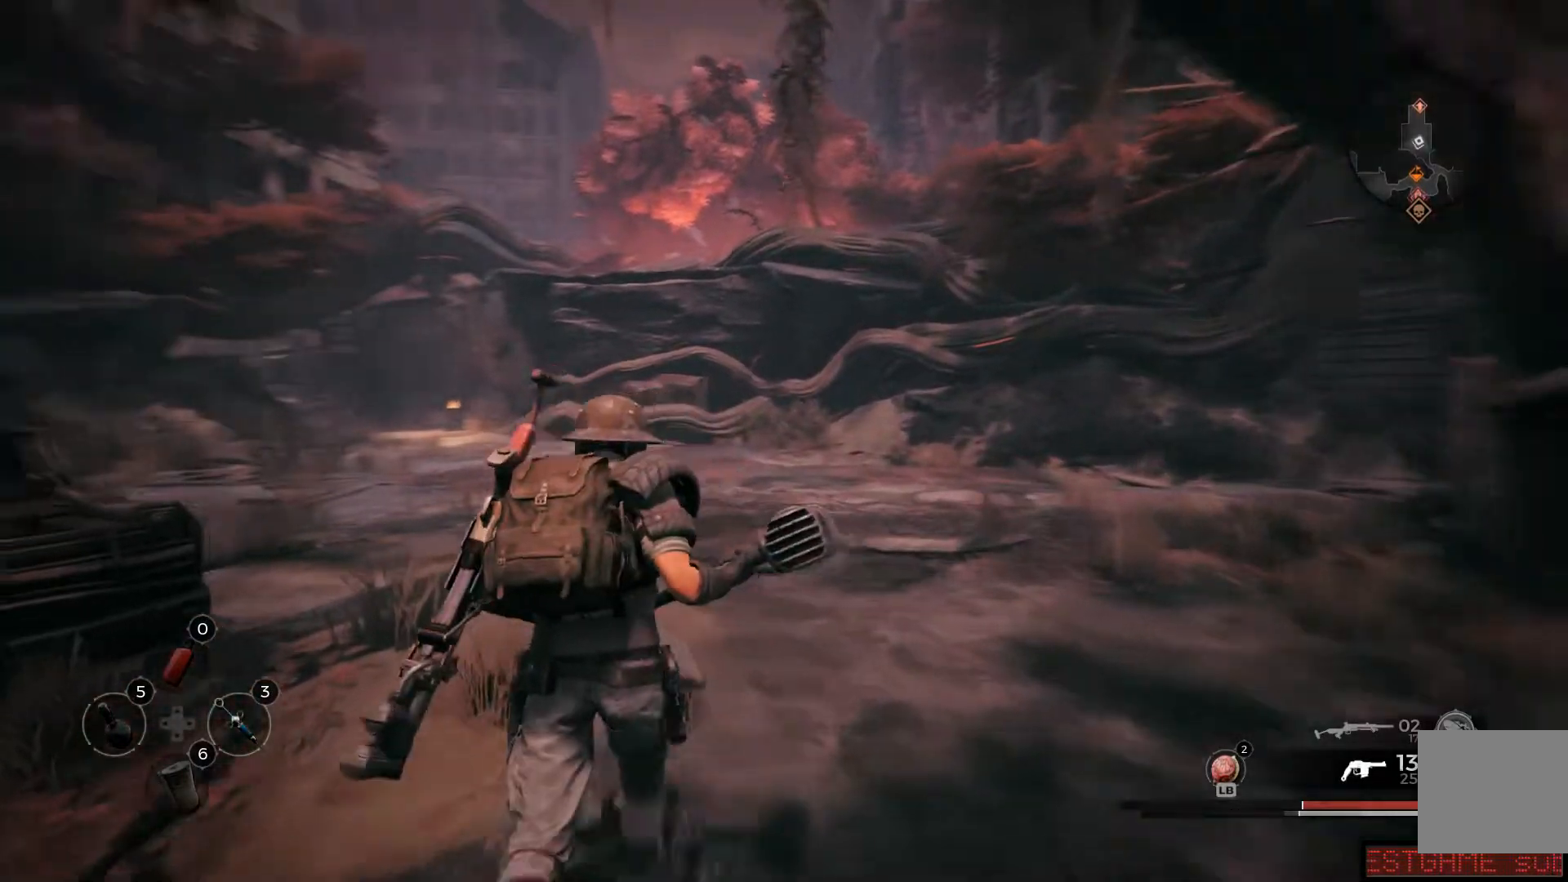
{"buttons": [], "left_stick": "up", "right_stick": "center", "events": [[300, "right_stick", "center"]]}
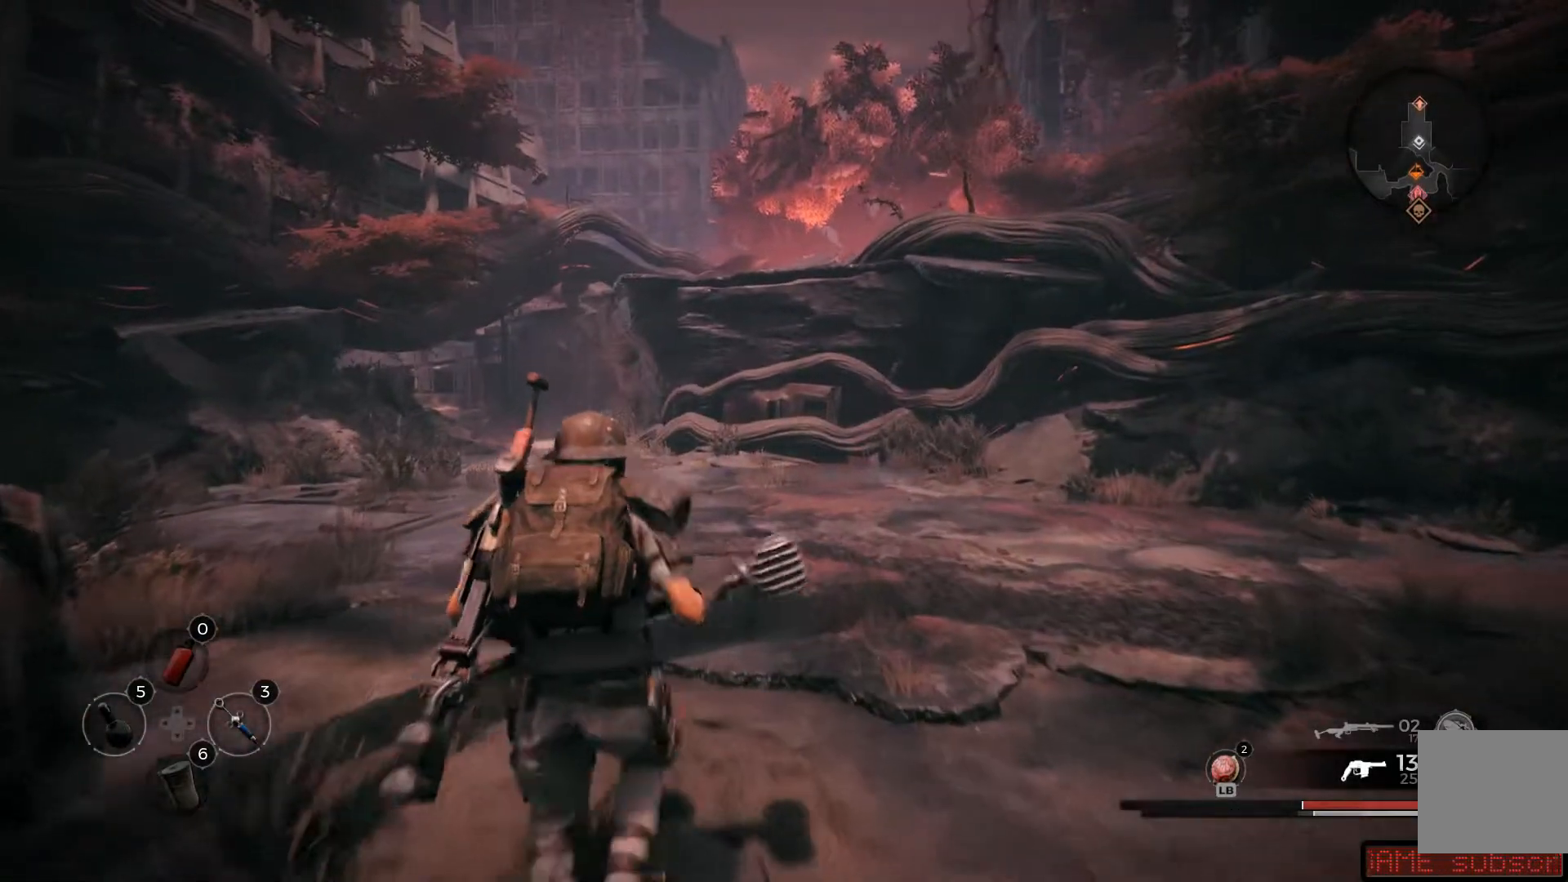
{"buttons": [], "left_stick": "up", "right_stick": "right"}
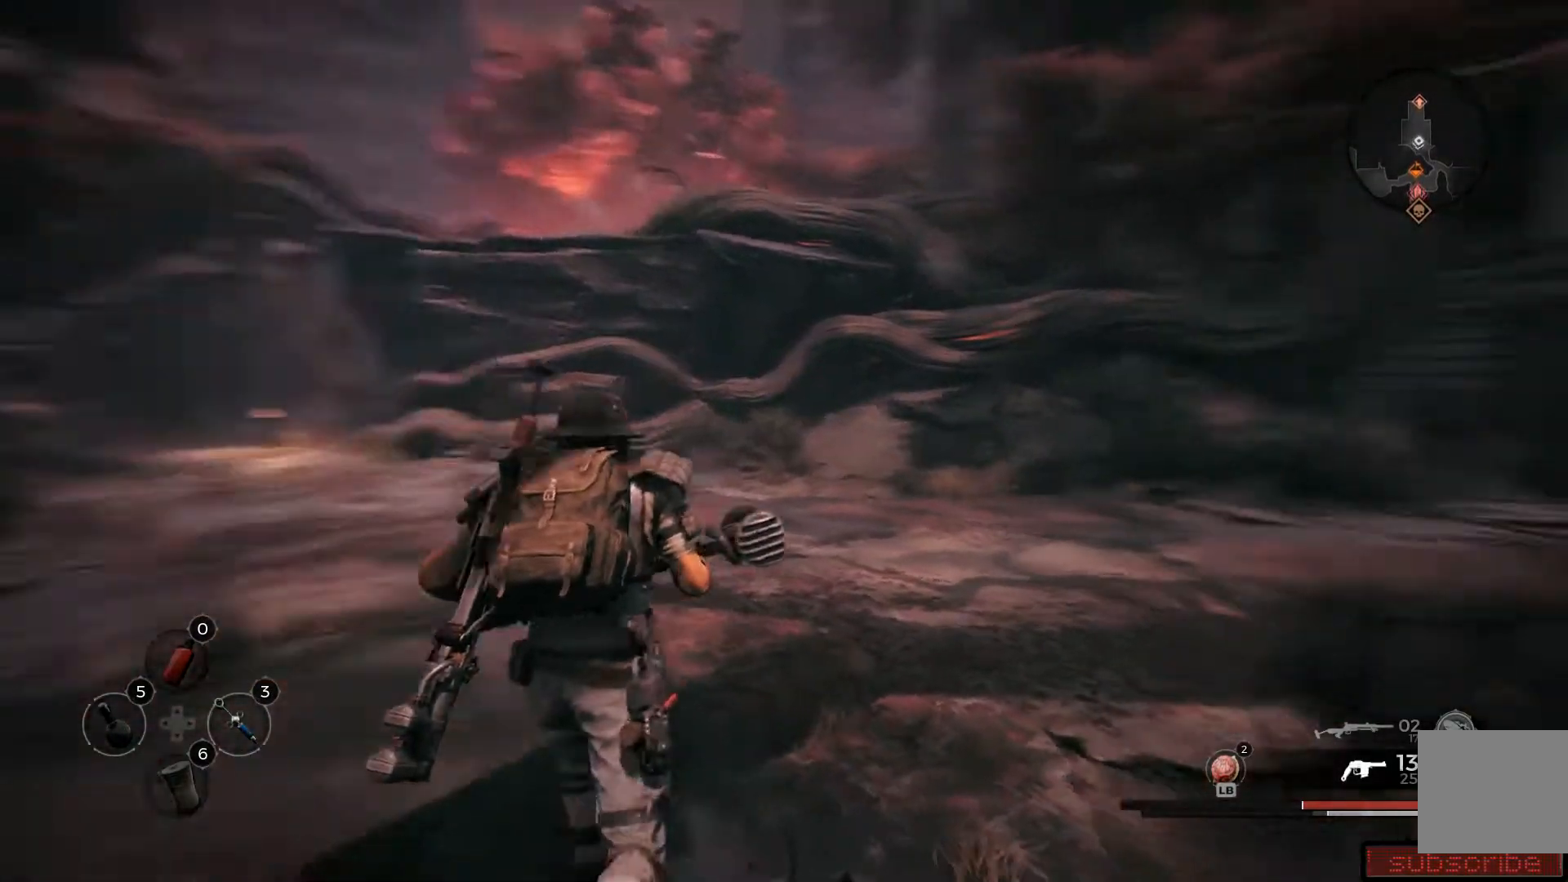
{"buttons": [], "left_stick": "center", "right_stick": "center", "events": [[300, "right_stick", "center"], [467, "left_stick", "center"]]}